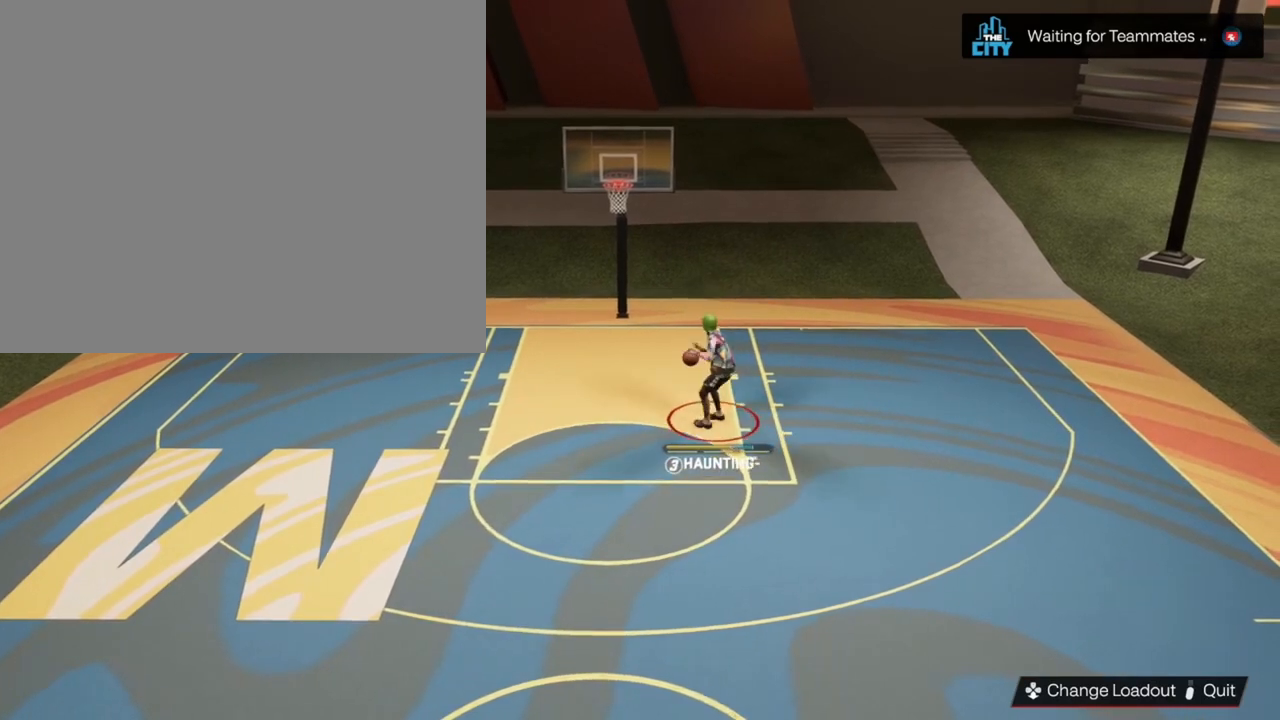
Gameplay with a controller (PlayStation layout); each line is a JSON object with the inputs held at the frame after it. "events" lists button and stick changes between this image and that frame as [ms after this image, input, new state], when the widget could be followed in between.
{"buttons": [], "left_stick": "down-left", "right_stick": "center", "events": [[400, "left_stick", "down-left"]]}
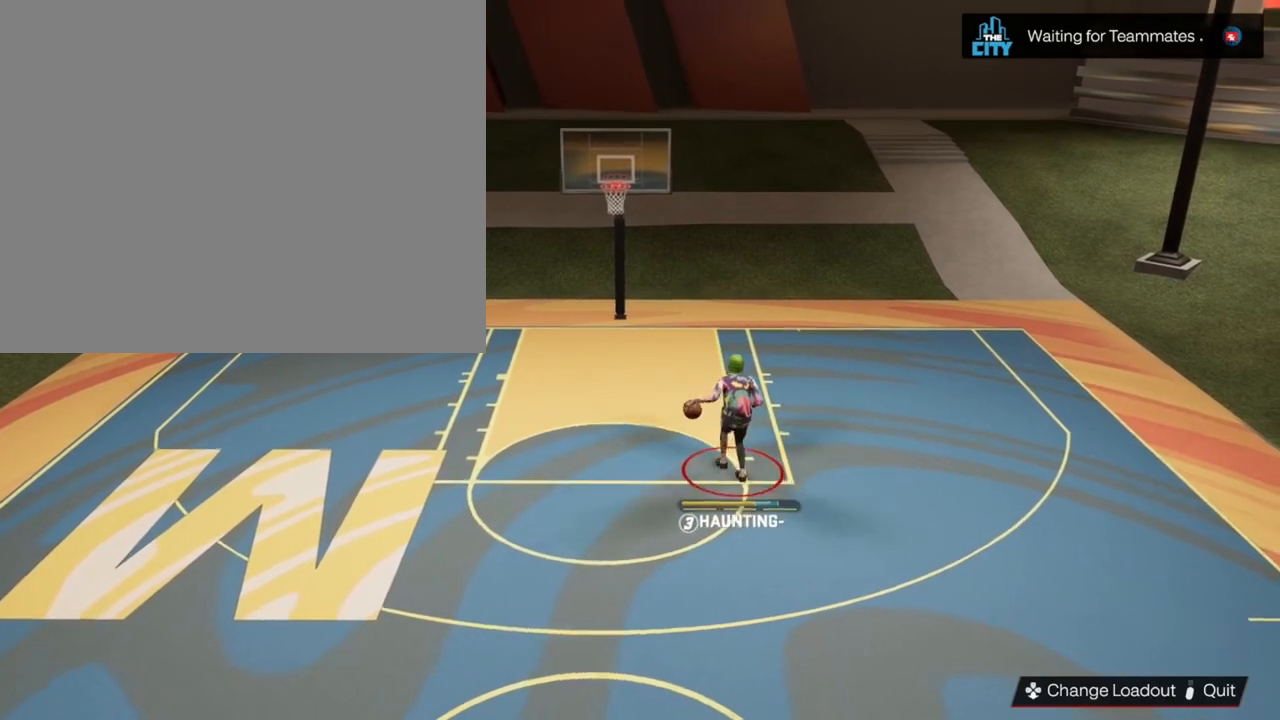
{"buttons": [], "left_stick": "down-left", "right_stick": "center", "events": []}
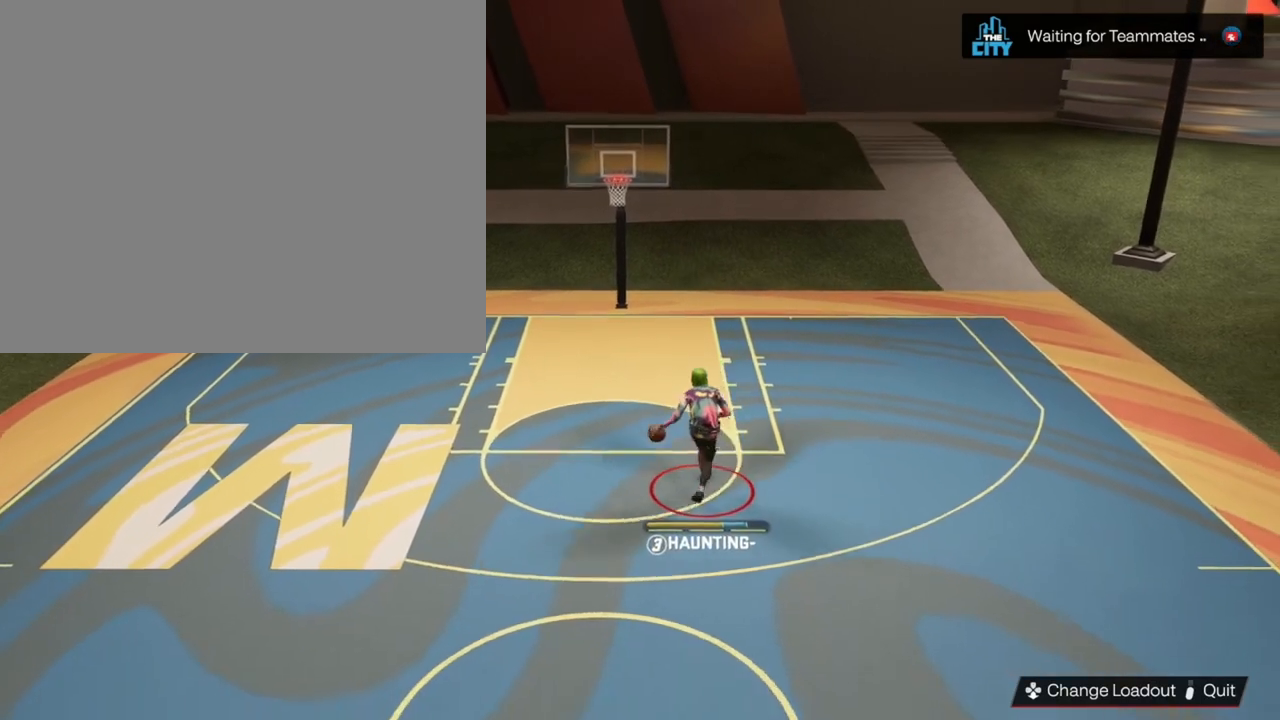
{"buttons": [], "left_stick": "down-left", "right_stick": "center", "events": []}
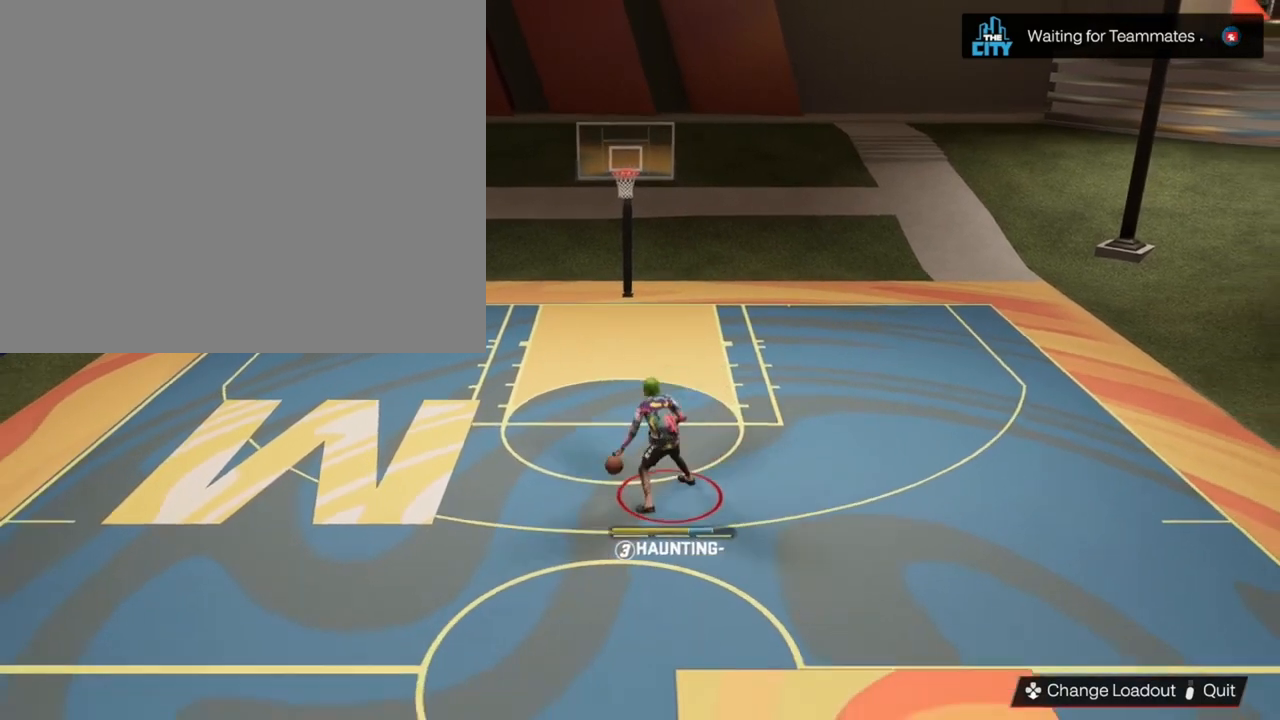
{"buttons": [], "left_stick": "center", "right_stick": "center", "events": [[100, "left_stick", "center"]]}
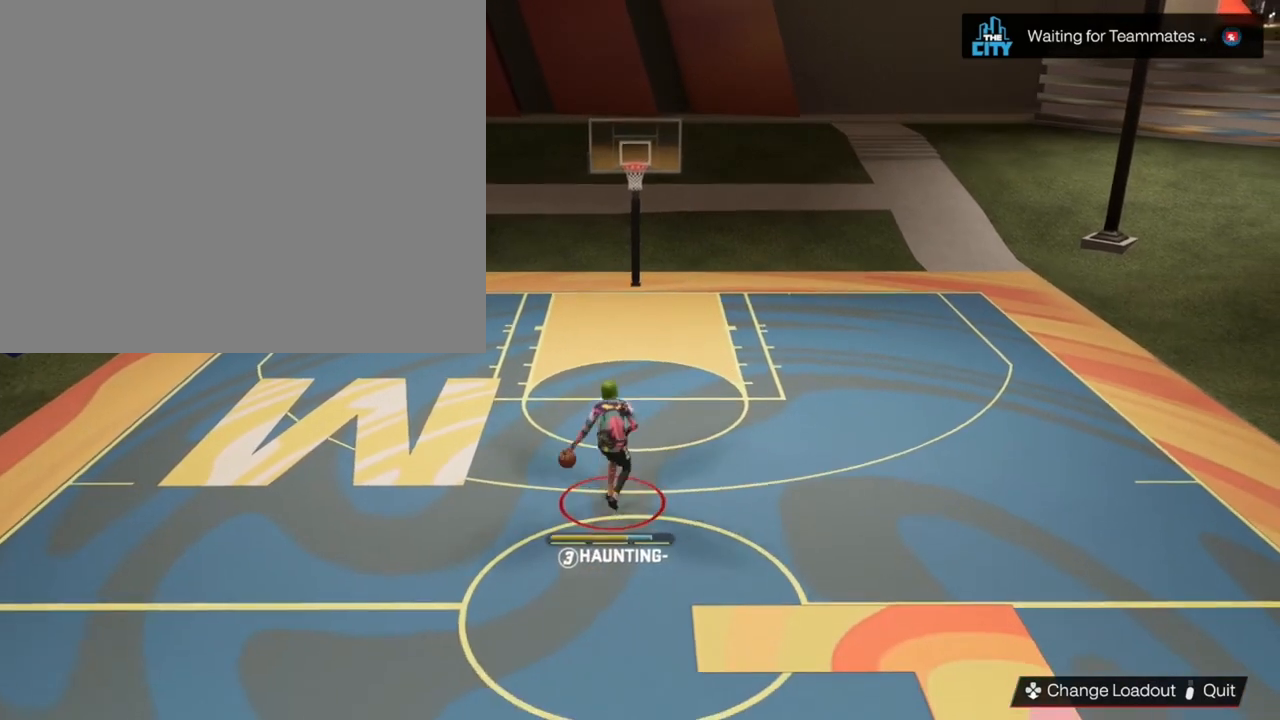
{"buttons": ["R2"], "left_stick": "center", "right_stick": "center", "events": [[33, "R2", "down"], [100, "right_stick", "up"], [167, "right_stick", "center"], [200, "left_stick", "down"], [367, "left_stick", "center"]]}
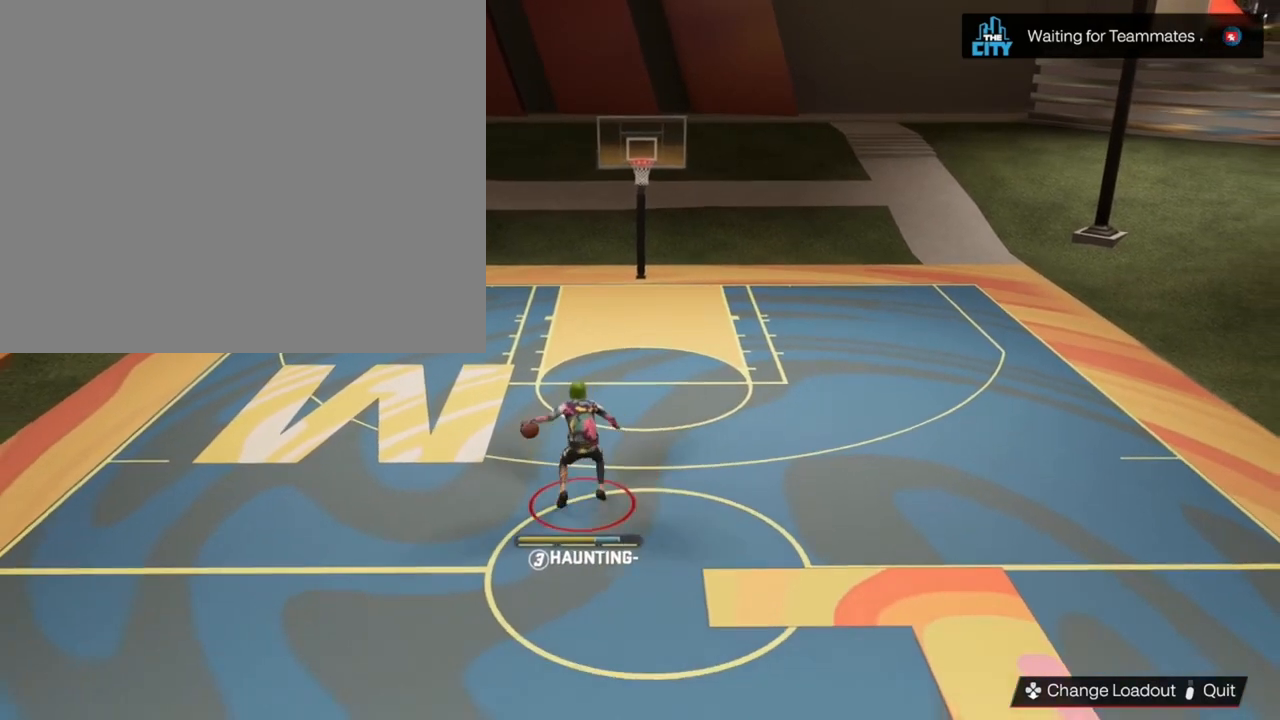
{"buttons": ["R2"], "left_stick": "center", "right_stick": "center", "events": []}
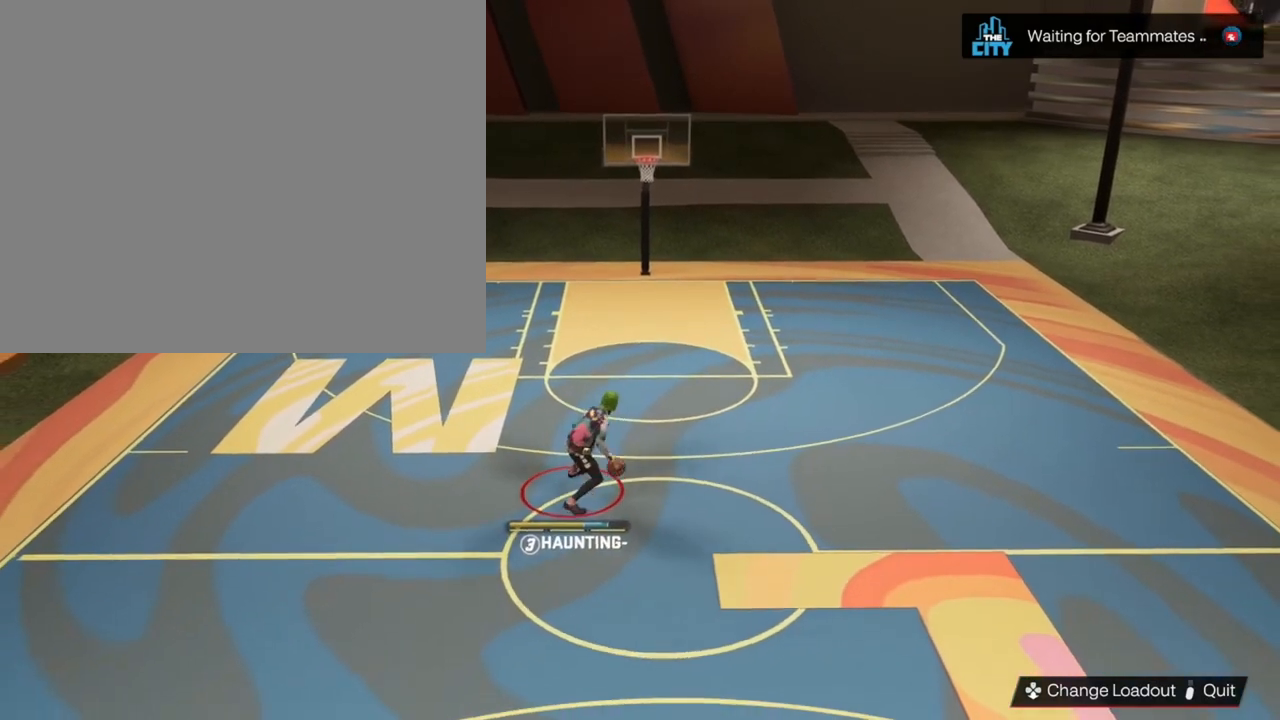
{"buttons": [], "left_stick": "center", "right_stick": "center", "events": [[167, "R2", "up"]]}
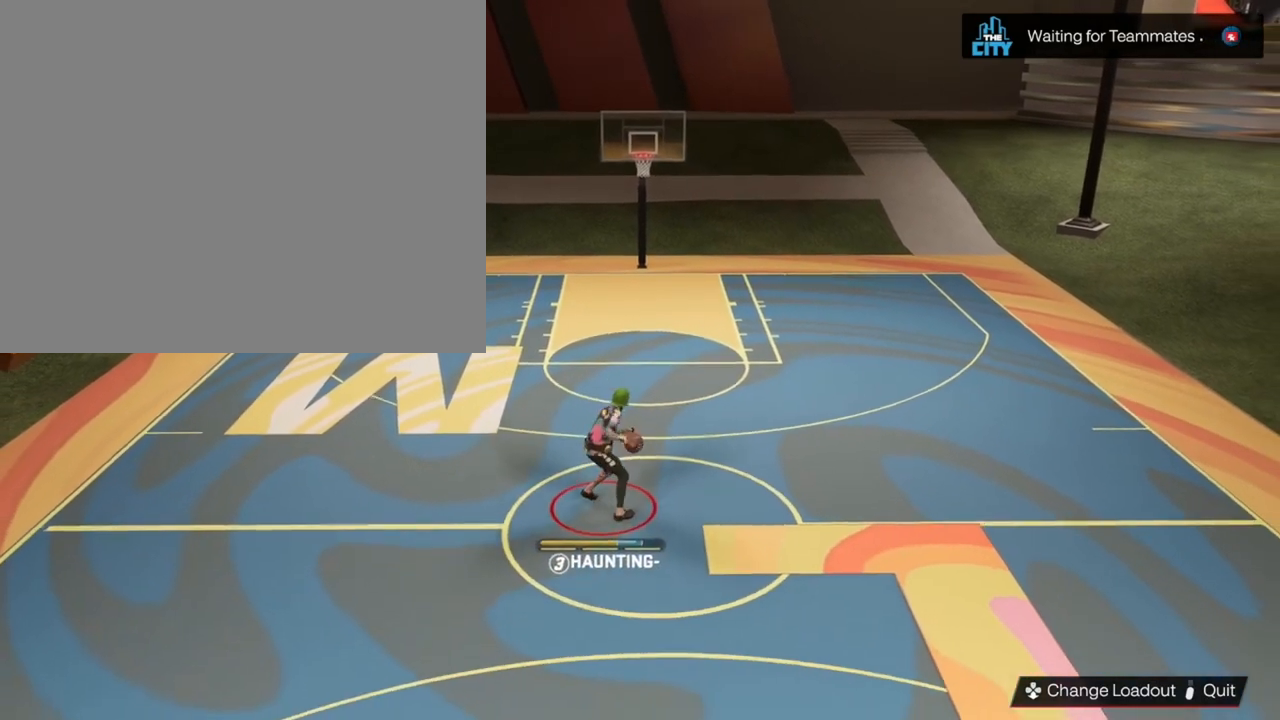
{"buttons": ["R2"], "left_stick": "down", "right_stick": "center", "events": [[300, "R2", "down"], [400, "right_stick", "up"], [467, "right_stick", "center"], [500, "left_stick", "down"]]}
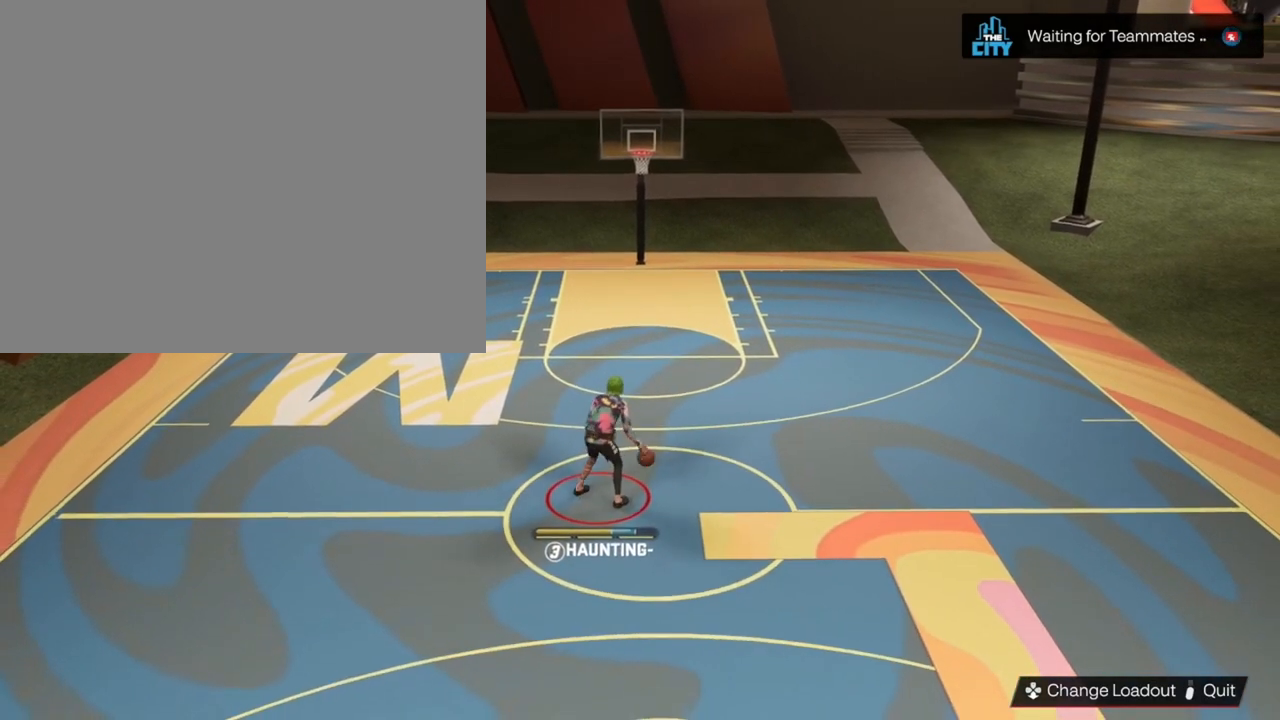
{"buttons": ["R2"], "left_stick": "center", "right_stick": "center", "events": [[133, "left_stick", "center"]]}
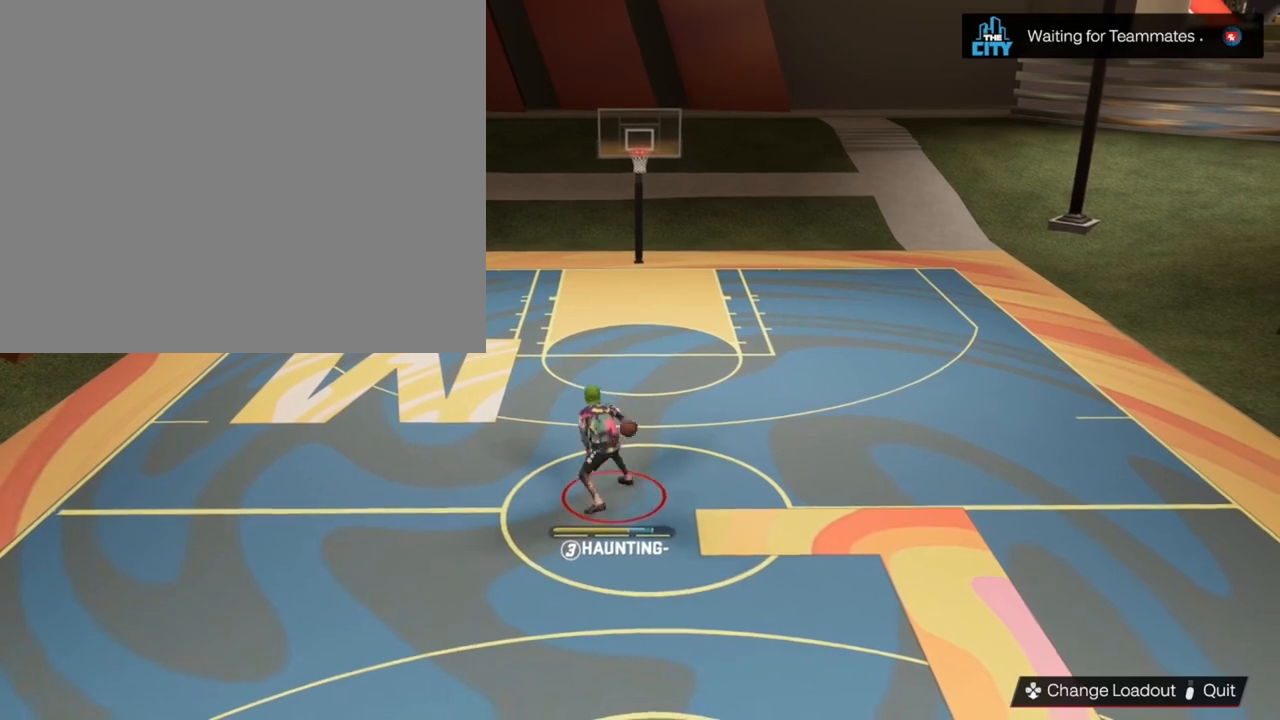
{"buttons": ["R2"], "left_stick": "center", "right_stick": "center", "events": []}
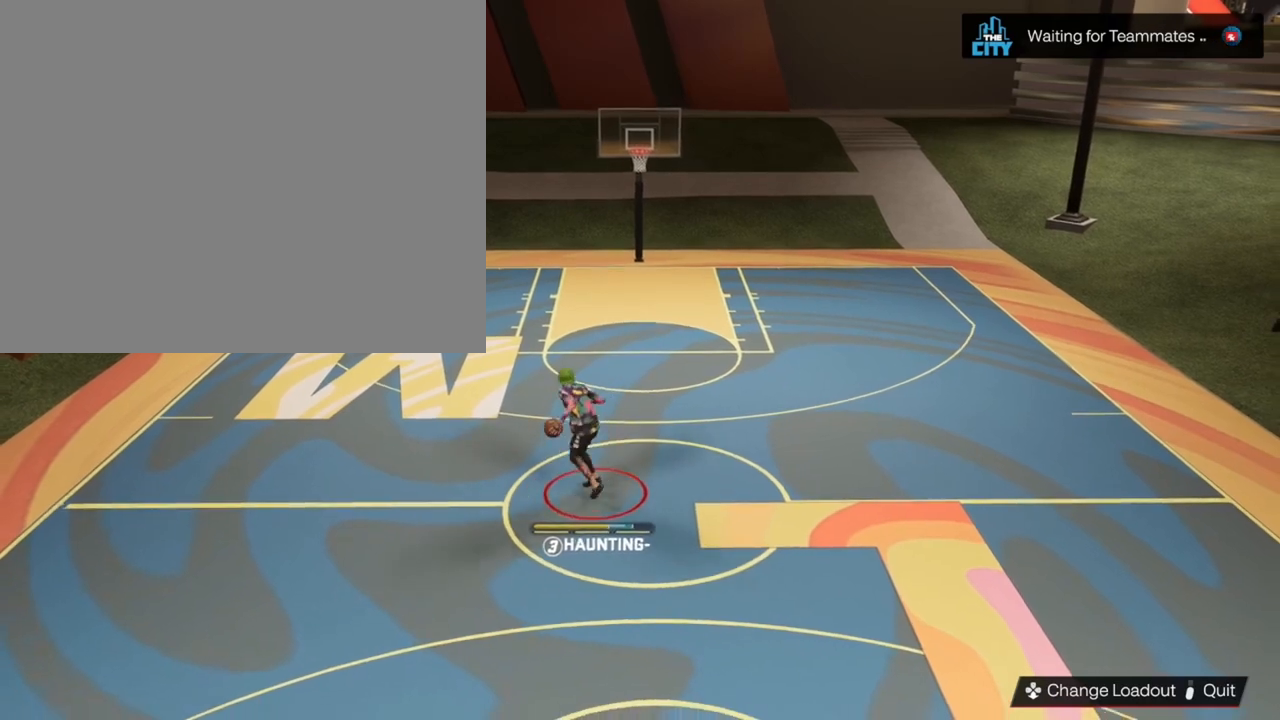
{"buttons": ["R2"], "left_stick": "center", "right_stick": "center", "events": [[100, "R2", "up"], [367, "R2", "down"]]}
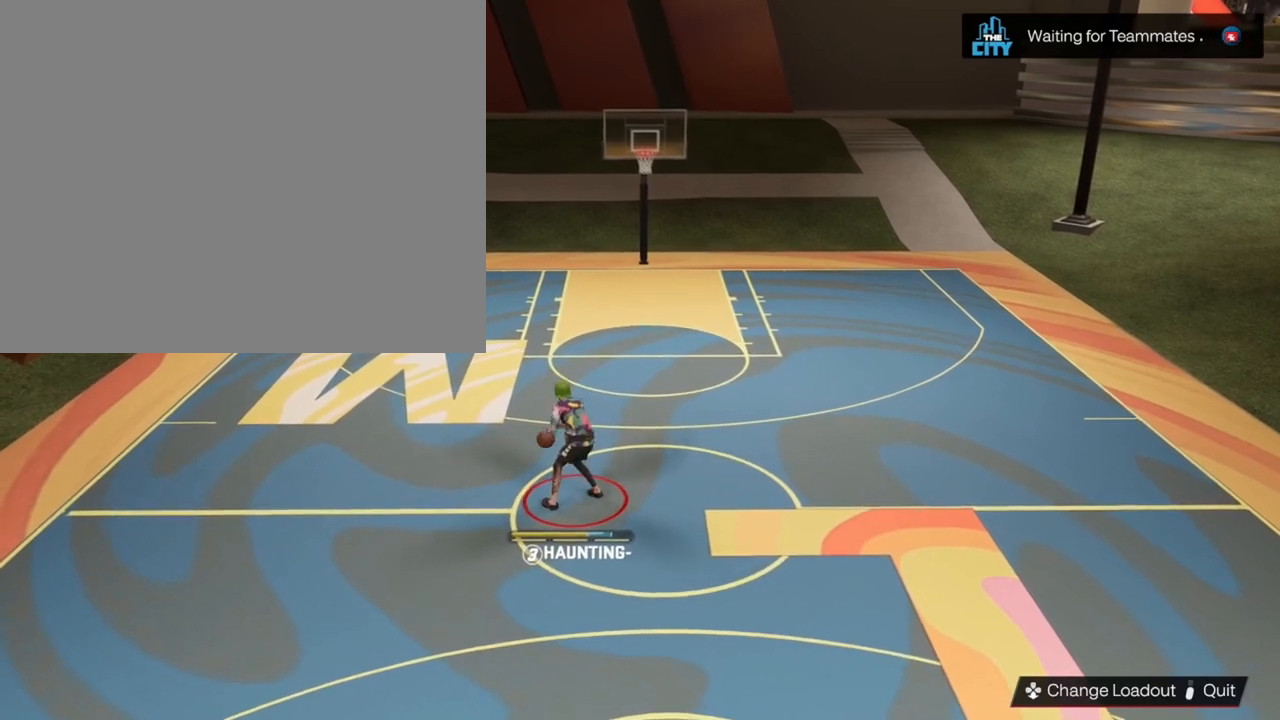
{"buttons": ["R2"], "left_stick": "center", "right_stick": "center", "events": []}
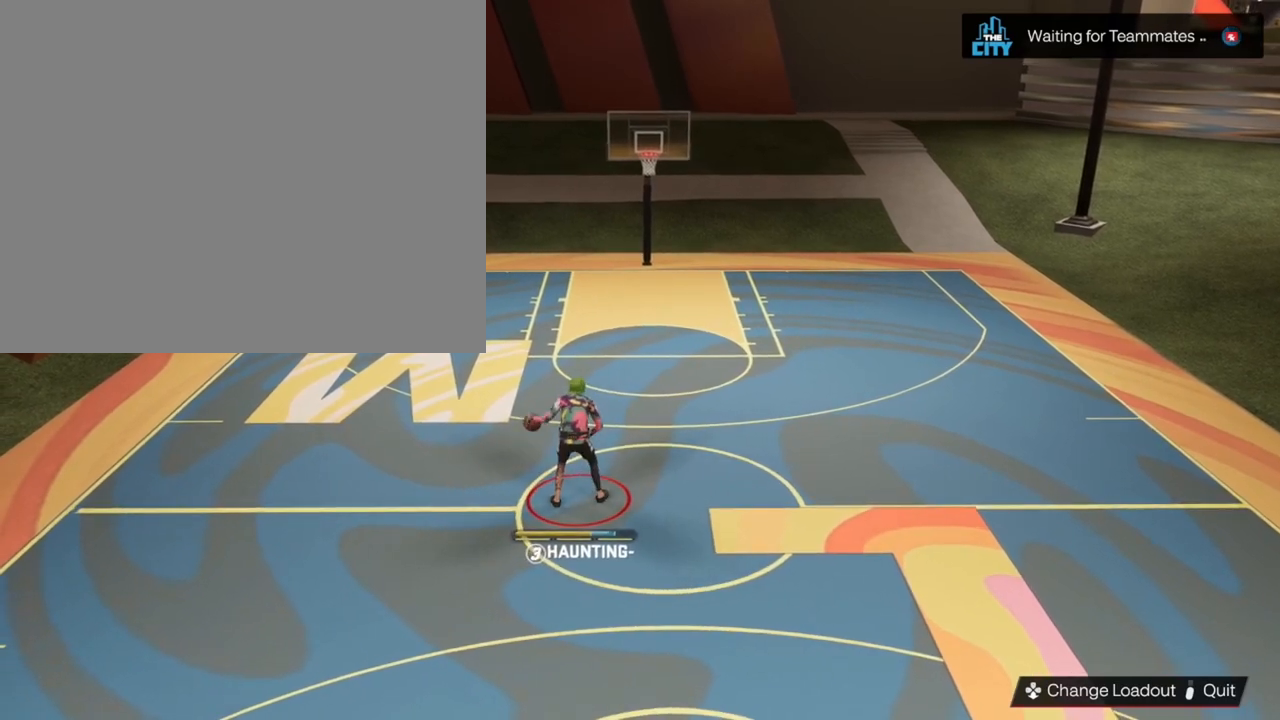
{"buttons": ["R2"], "left_stick": "center", "right_stick": "center", "events": []}
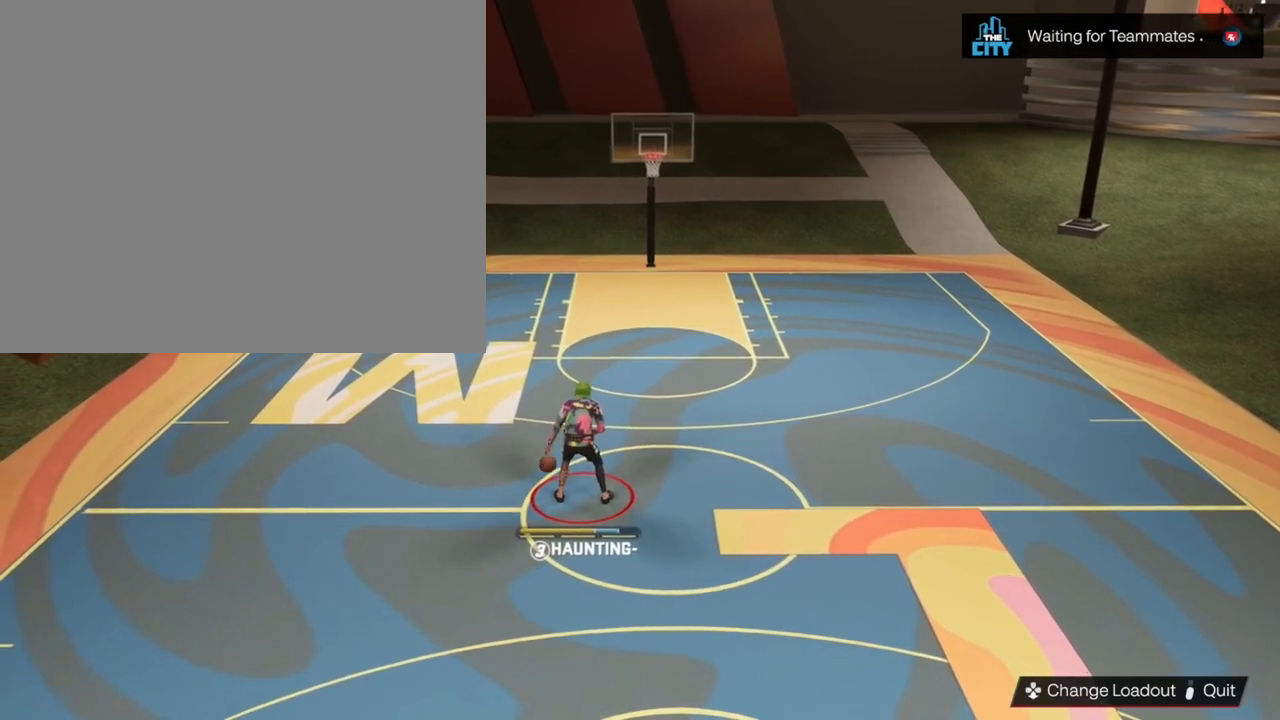
{"buttons": ["R2"], "left_stick": "center", "right_stick": "center", "events": []}
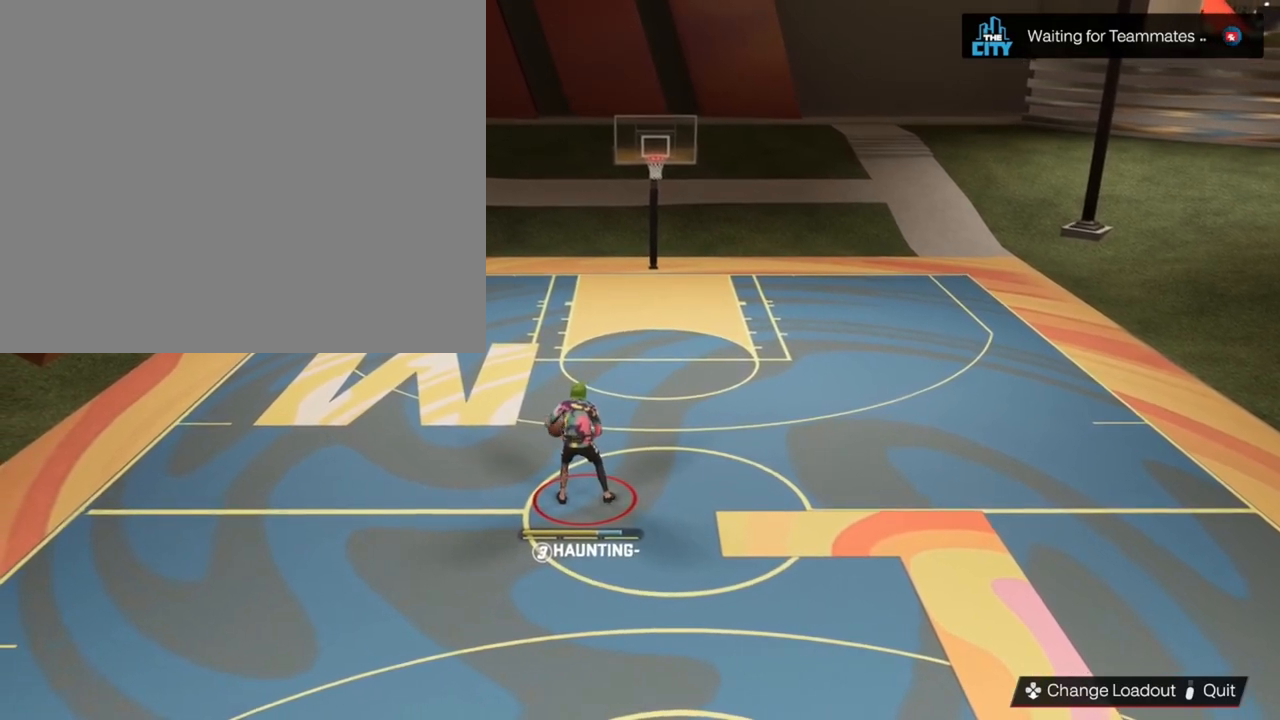
{"buttons": ["R2"], "left_stick": "center", "right_stick": "center", "events": []}
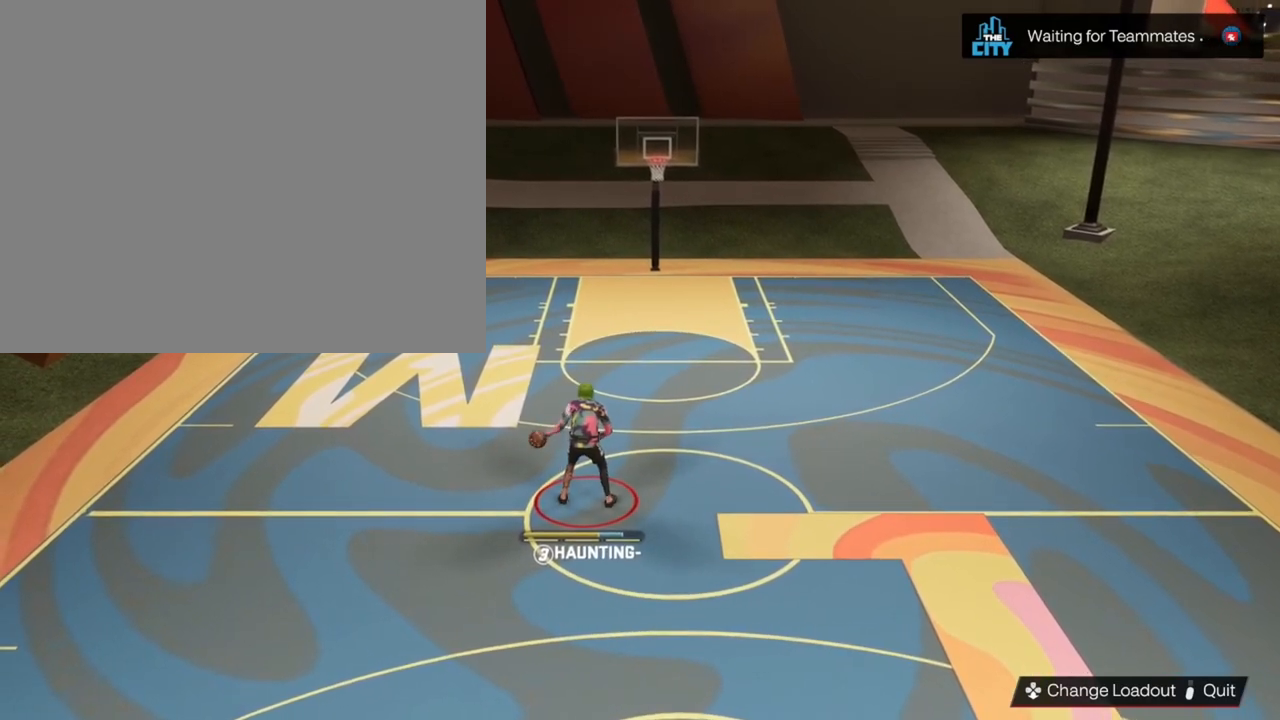
{"buttons": ["R2"], "left_stick": "center", "right_stick": "up", "events": [[267, "right_stick", "up"]]}
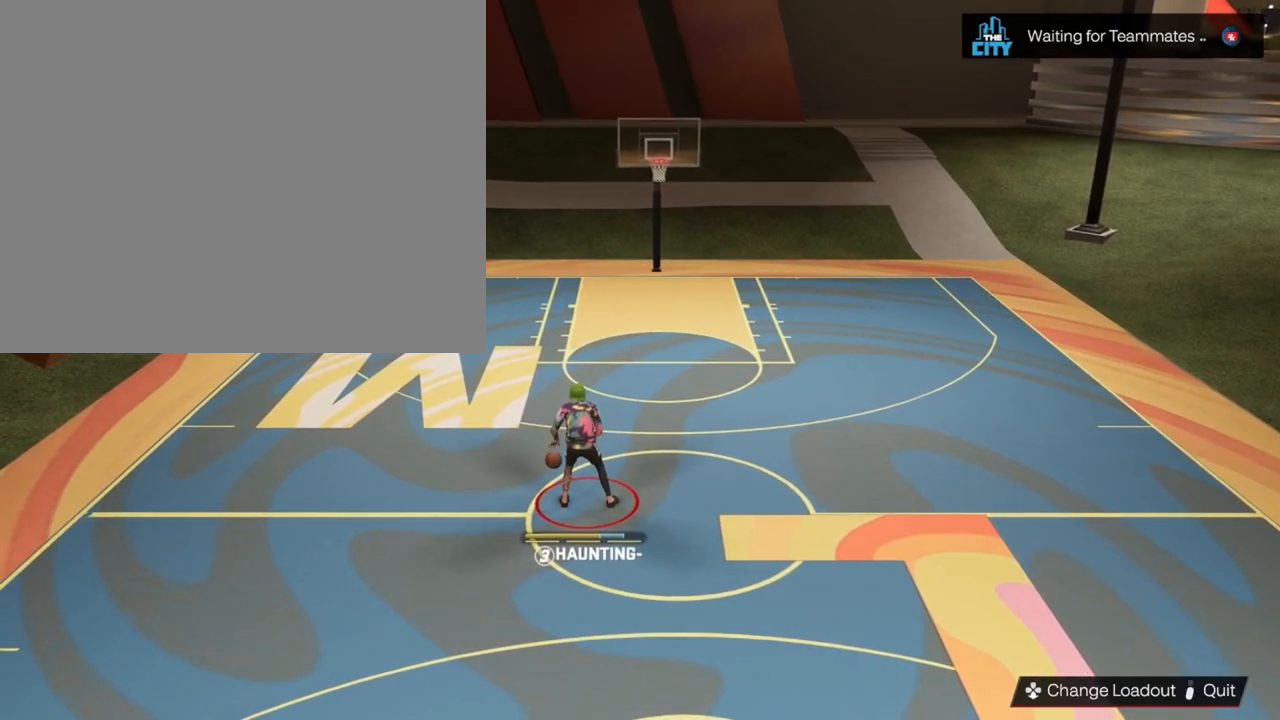
{"buttons": ["R2"], "left_stick": "center", "right_stick": "center", "events": [[500, "right_stick", "center"]]}
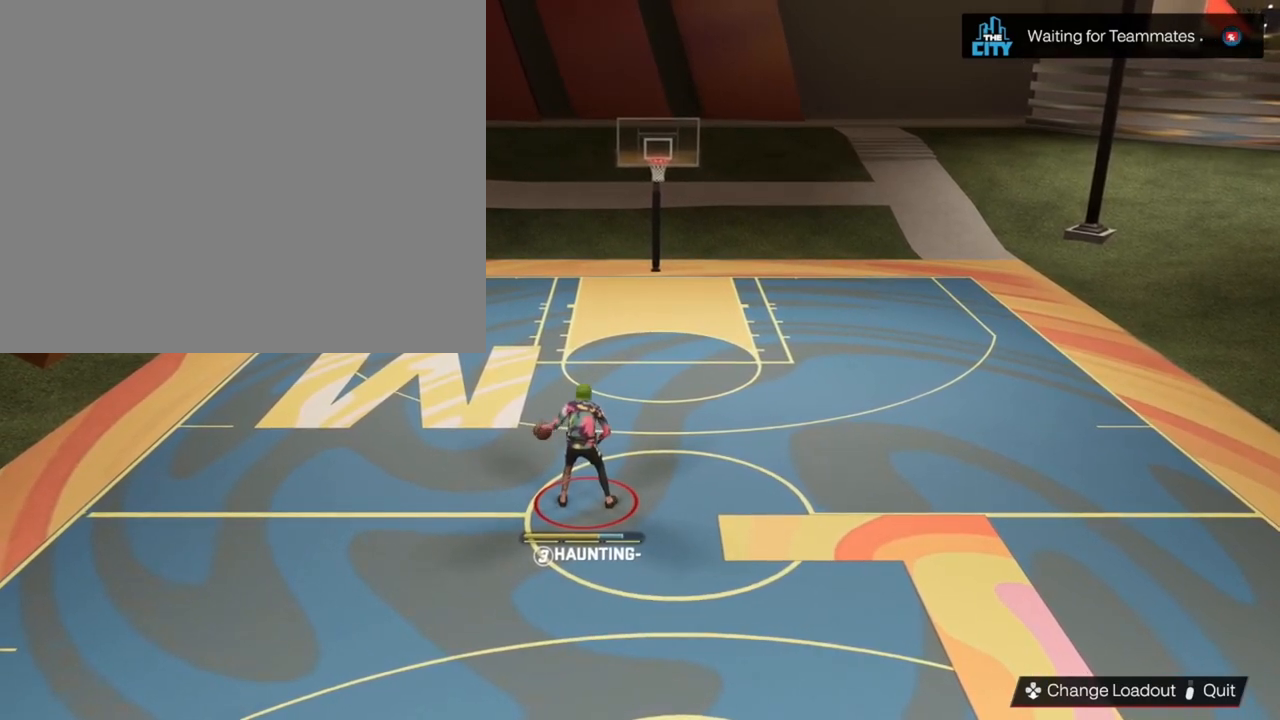
{"buttons": ["R2"], "left_stick": "center", "right_stick": "center", "events": []}
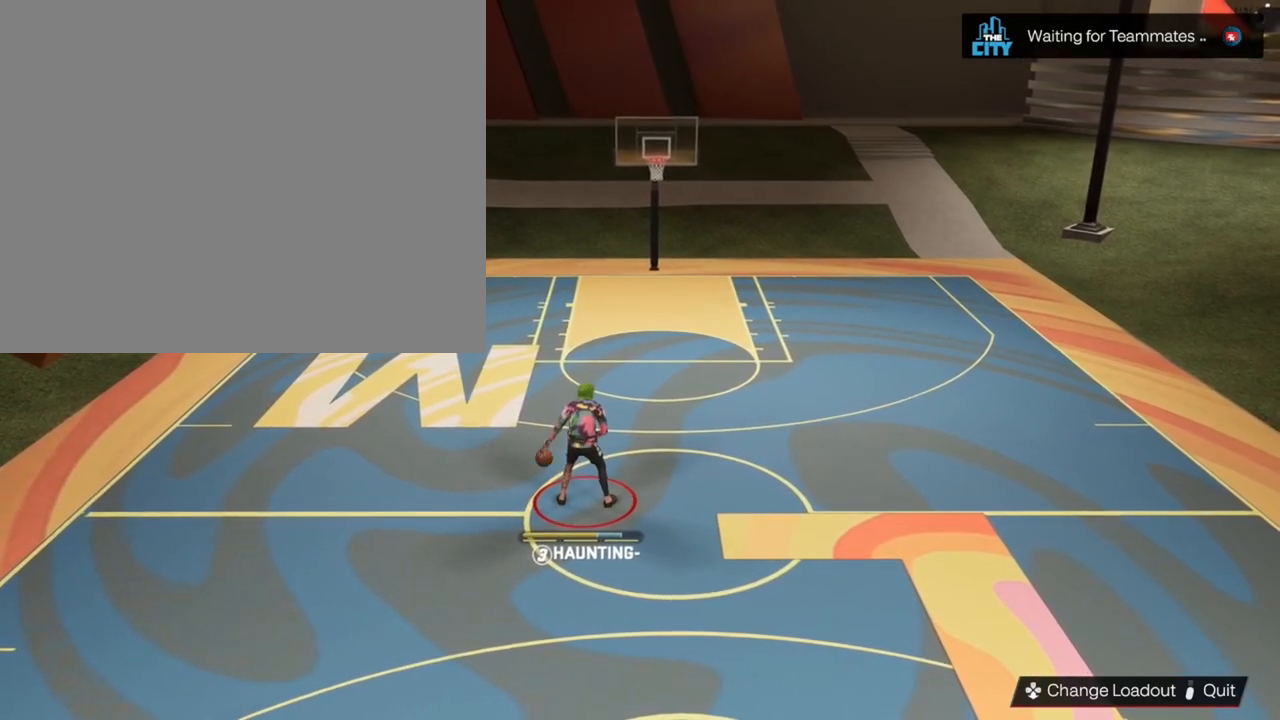
{"buttons": ["R2"], "left_stick": "center", "right_stick": "center", "events": []}
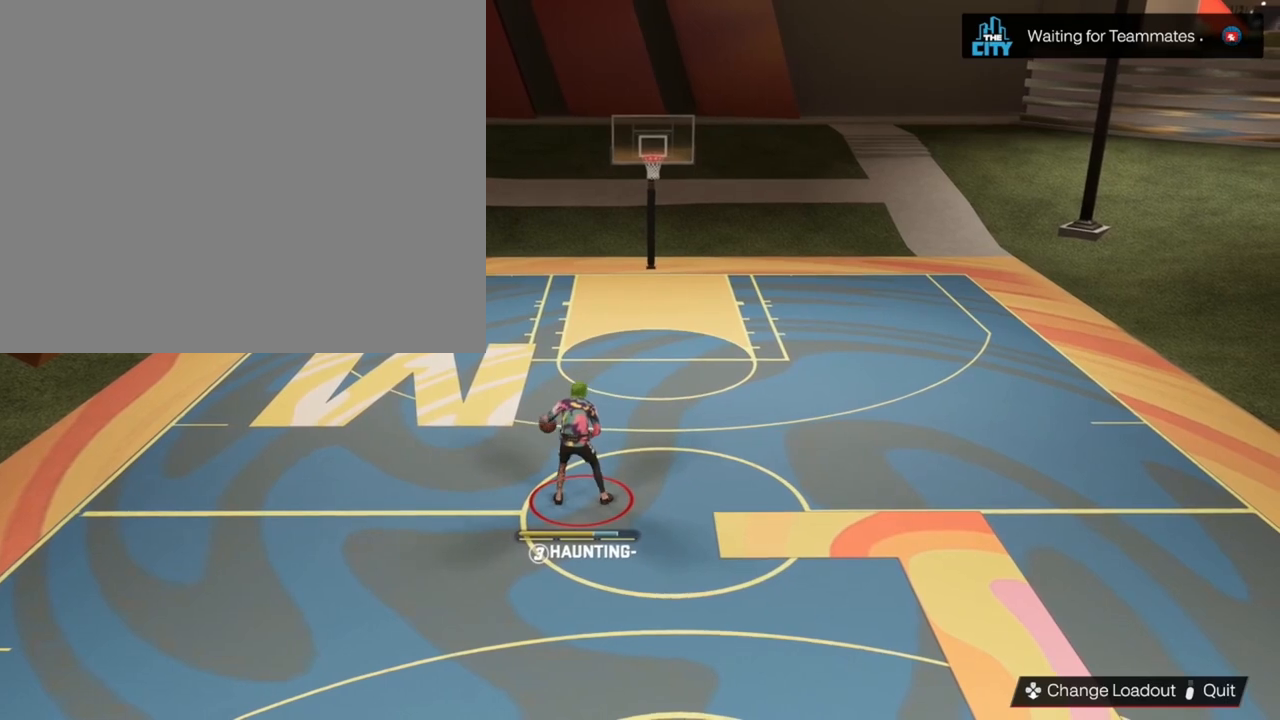
{"buttons": ["R2"], "left_stick": "center", "right_stick": "center", "events": []}
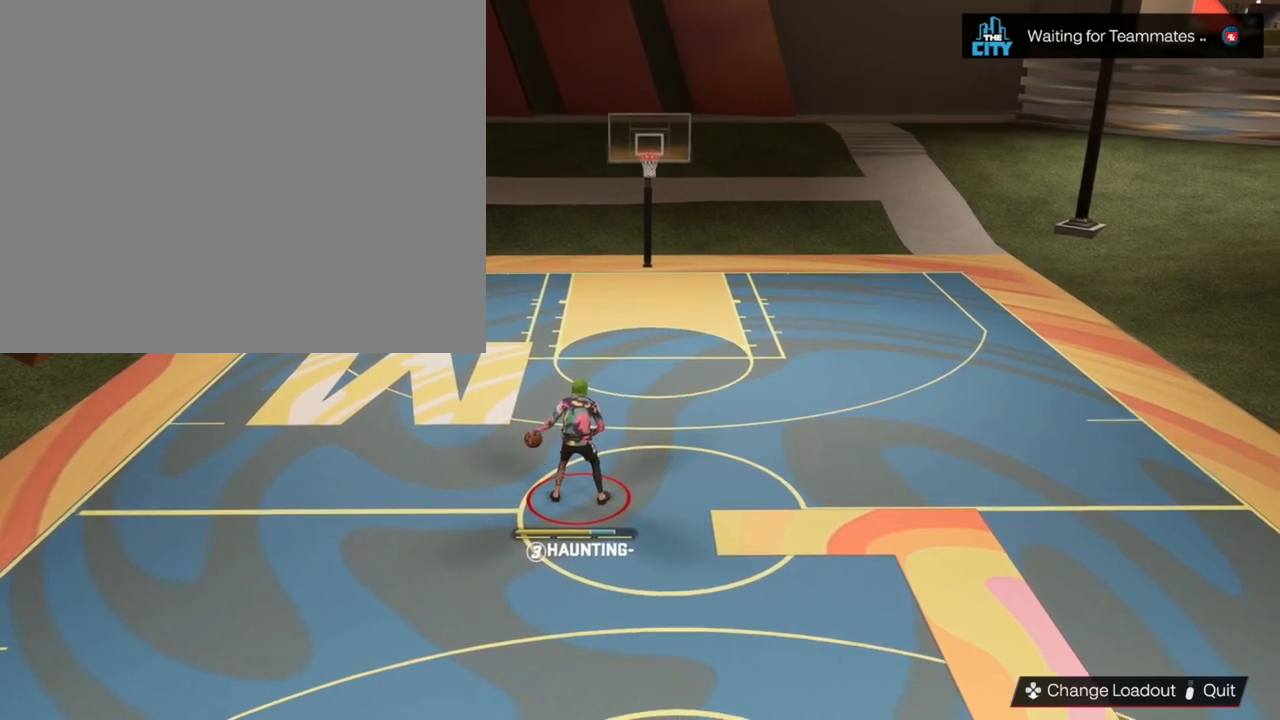
{"buttons": ["R2"], "left_stick": "center", "right_stick": "center", "events": []}
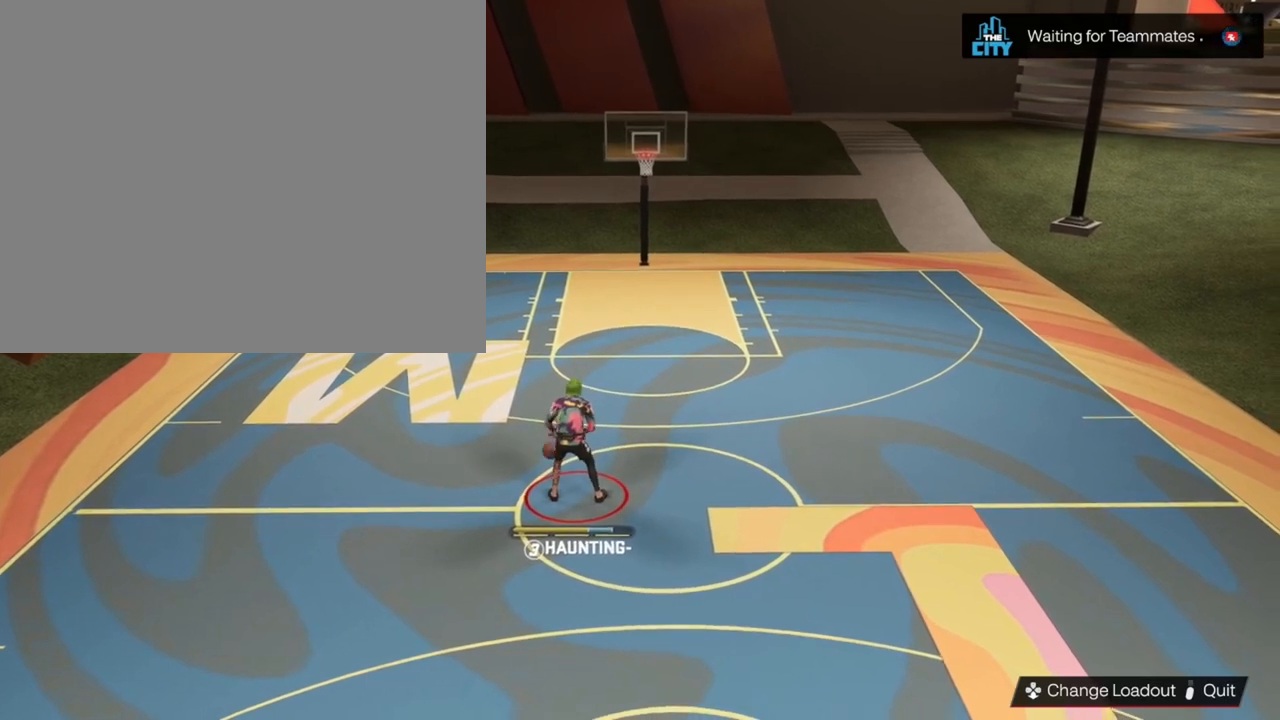
{"buttons": ["R2"], "left_stick": "center", "right_stick": "center", "events": []}
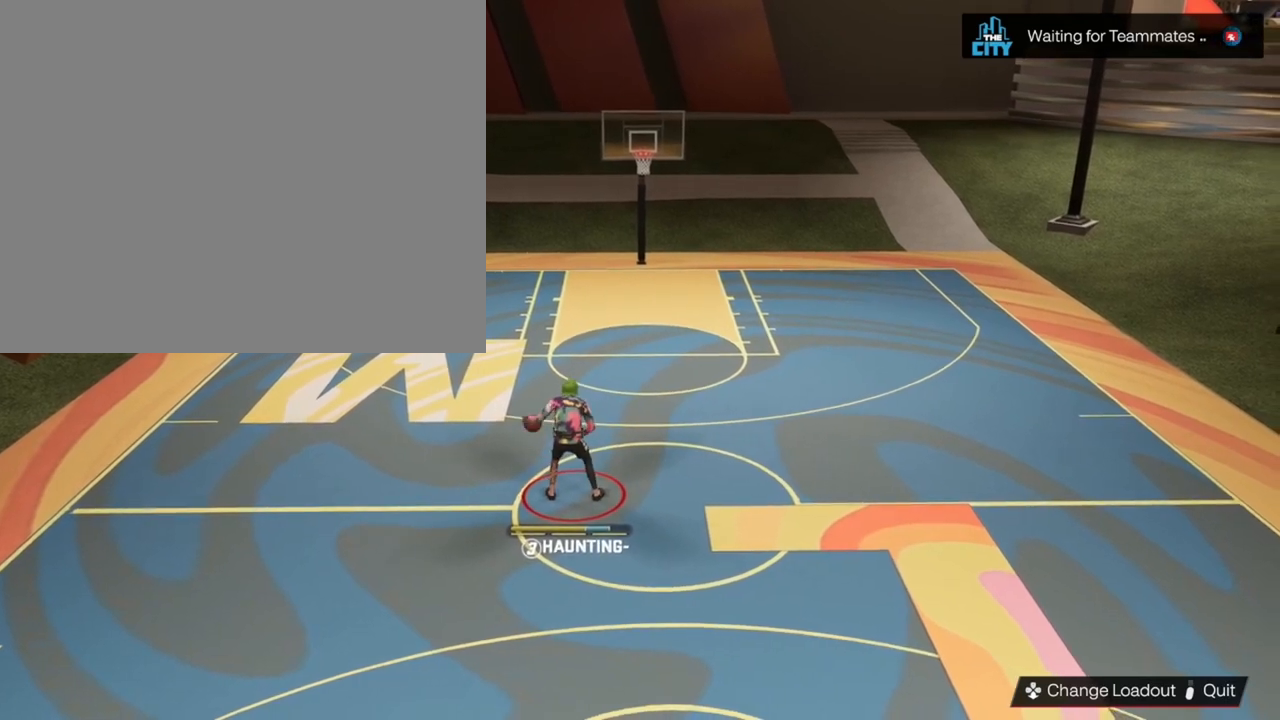
{"buttons": ["R2"], "left_stick": "center", "right_stick": "center", "events": []}
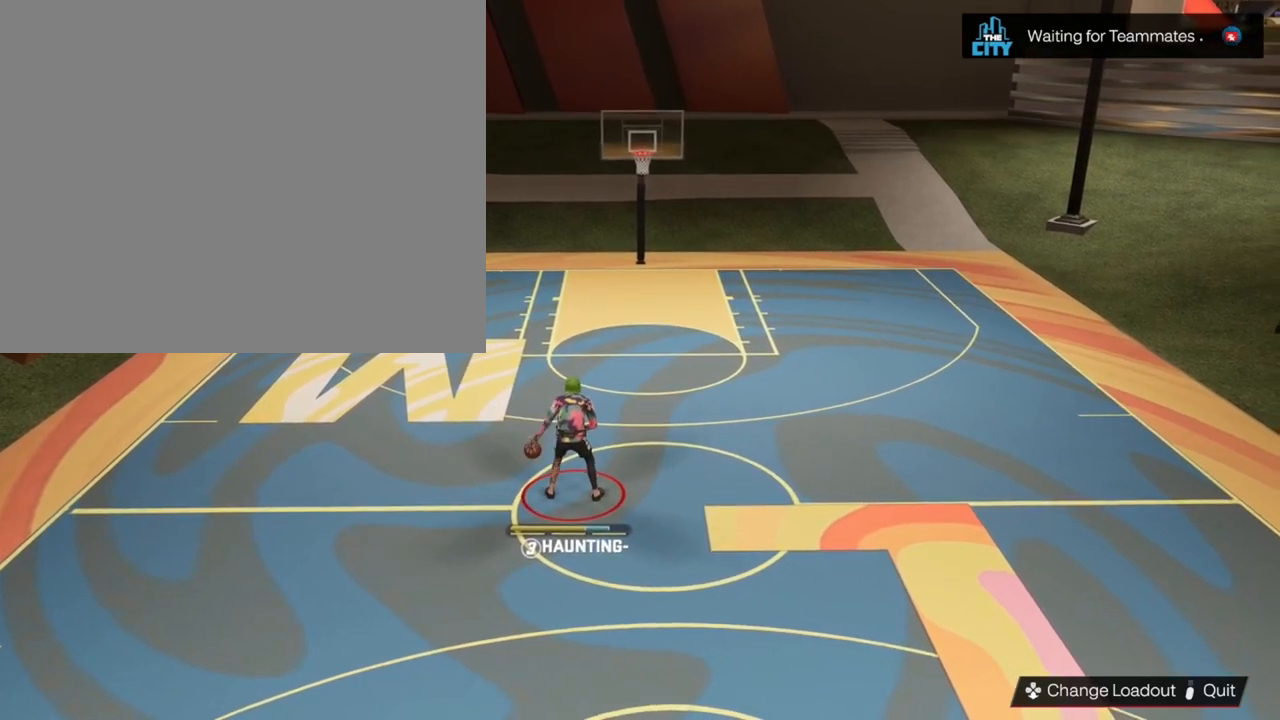
{"buttons": ["R2"], "left_stick": "center", "right_stick": "center", "events": []}
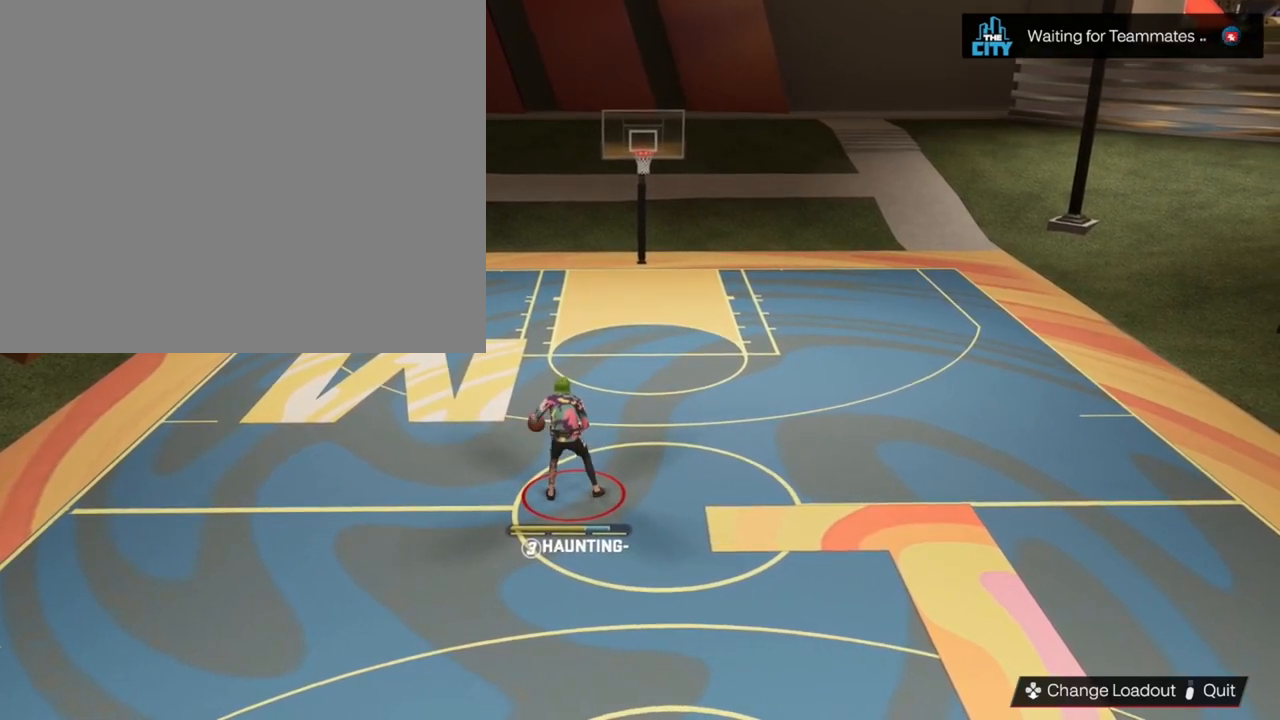
{"buttons": ["R2"], "left_stick": "center", "right_stick": "center", "events": []}
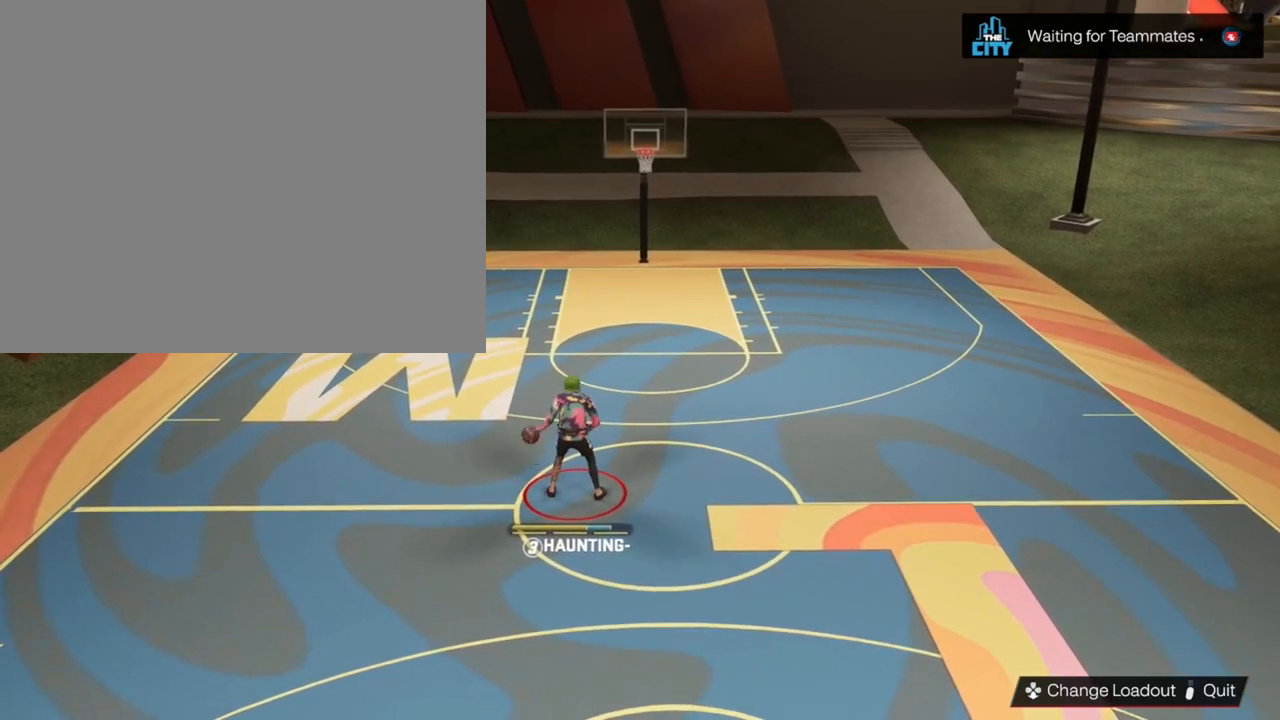
{"buttons": ["R2"], "left_stick": "center", "right_stick": "center", "events": []}
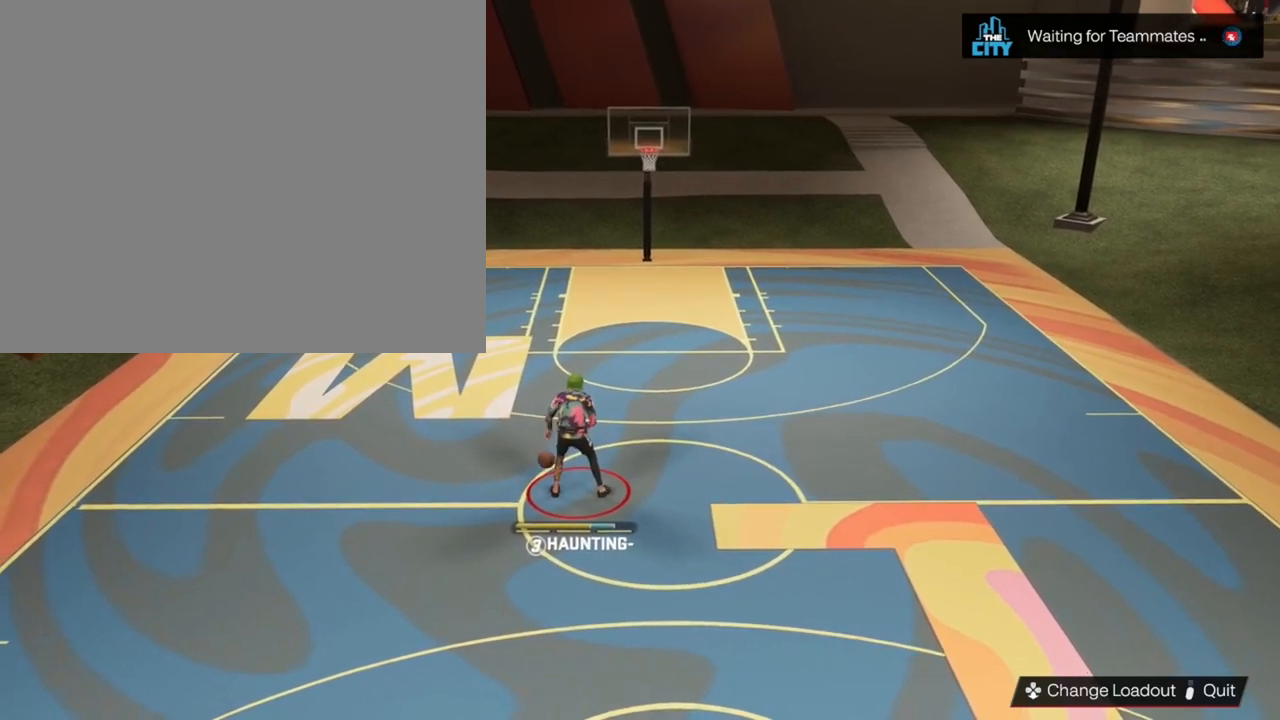
{"buttons": ["R2"], "left_stick": "center", "right_stick": "center", "events": []}
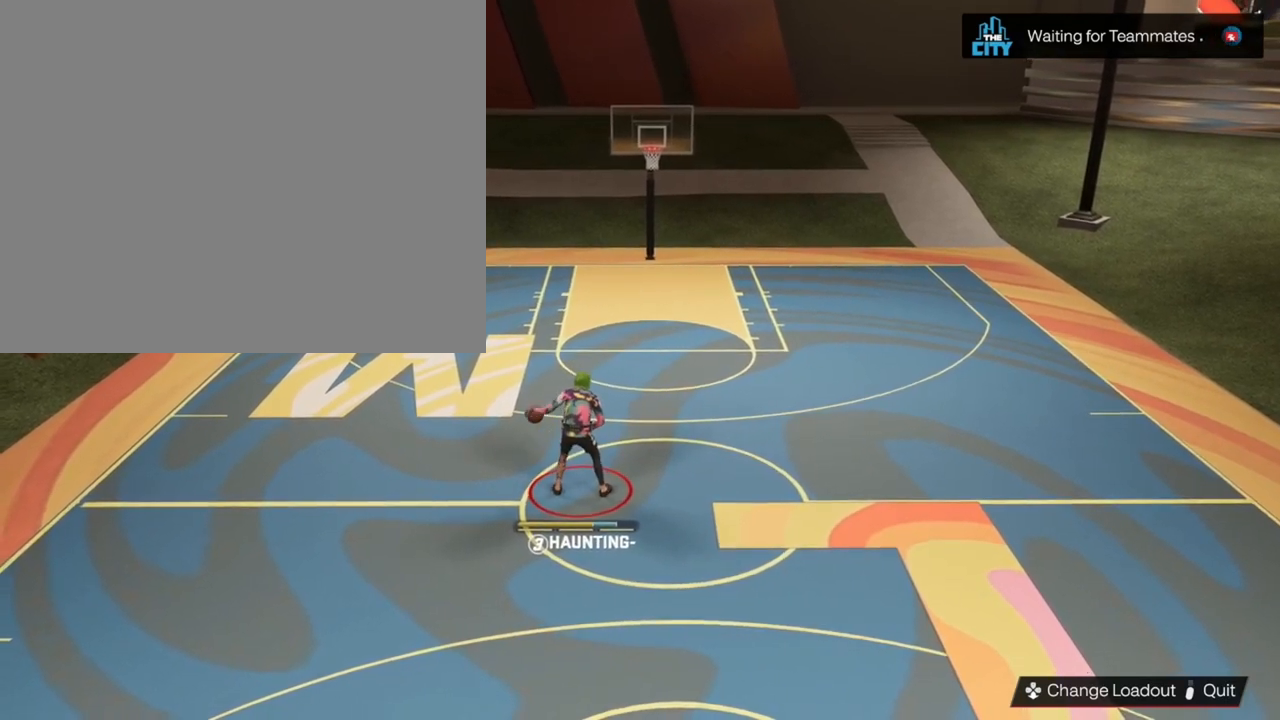
{"buttons": ["R2"], "left_stick": "center", "right_stick": "center", "events": []}
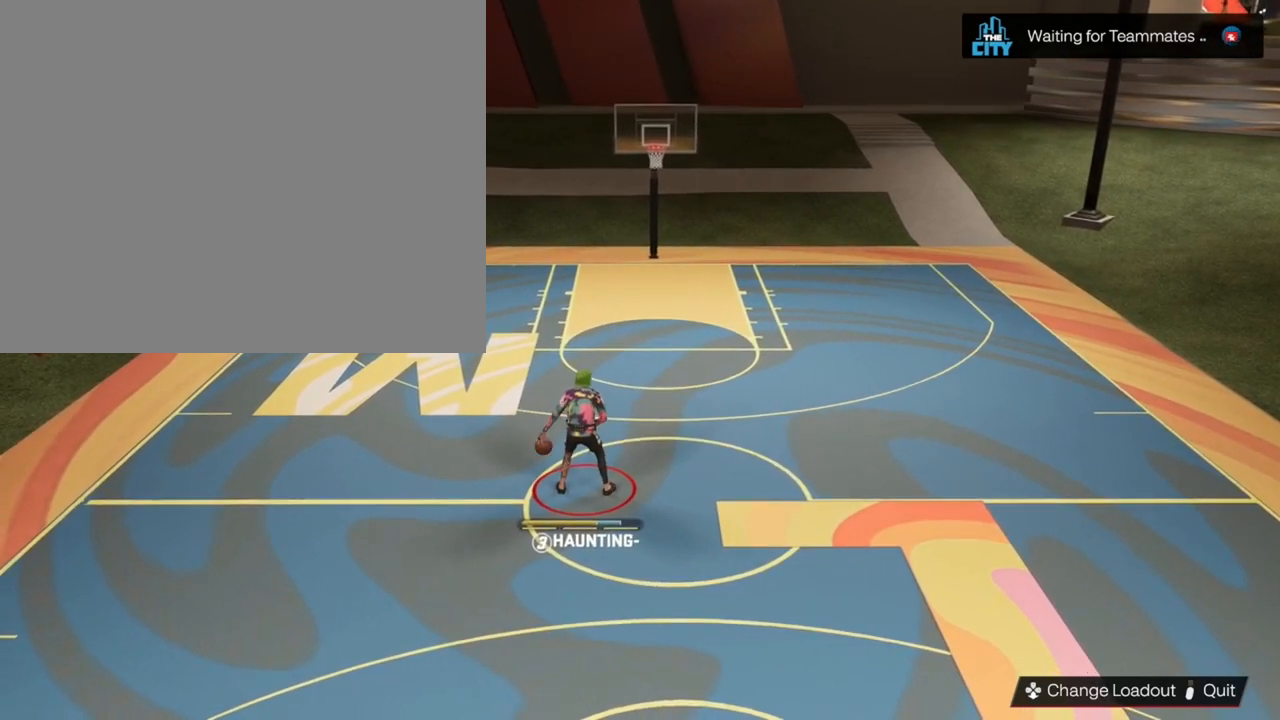
{"buttons": ["R2"], "left_stick": "center", "right_stick": "center", "events": []}